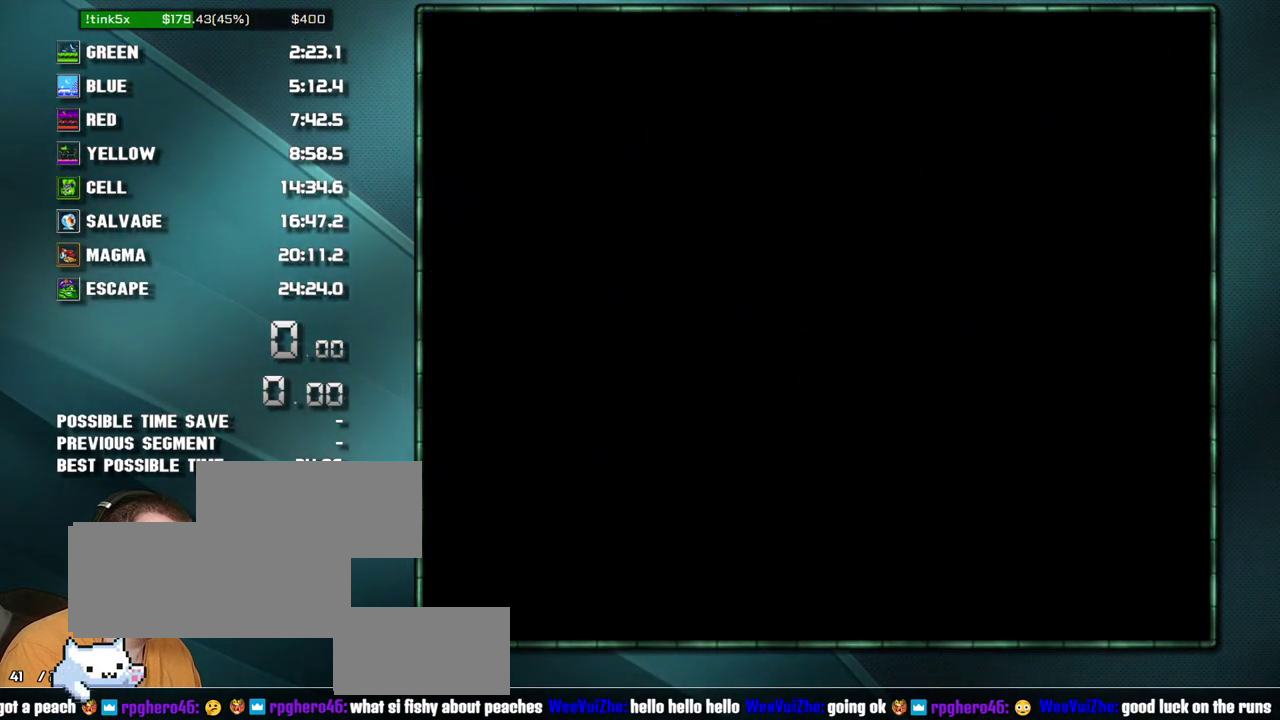
Gameplay with a controller (Nintendo layout); each line is a JSON object with the inputs held at the frame after it. "events" lists button and stick changes between this image and that frame as [ms after this image, input, new state], when the widget could be followed in between. Not read: L3 R3 SELECT.
{"buttons": ["DPAD_RIGHT"], "events": []}
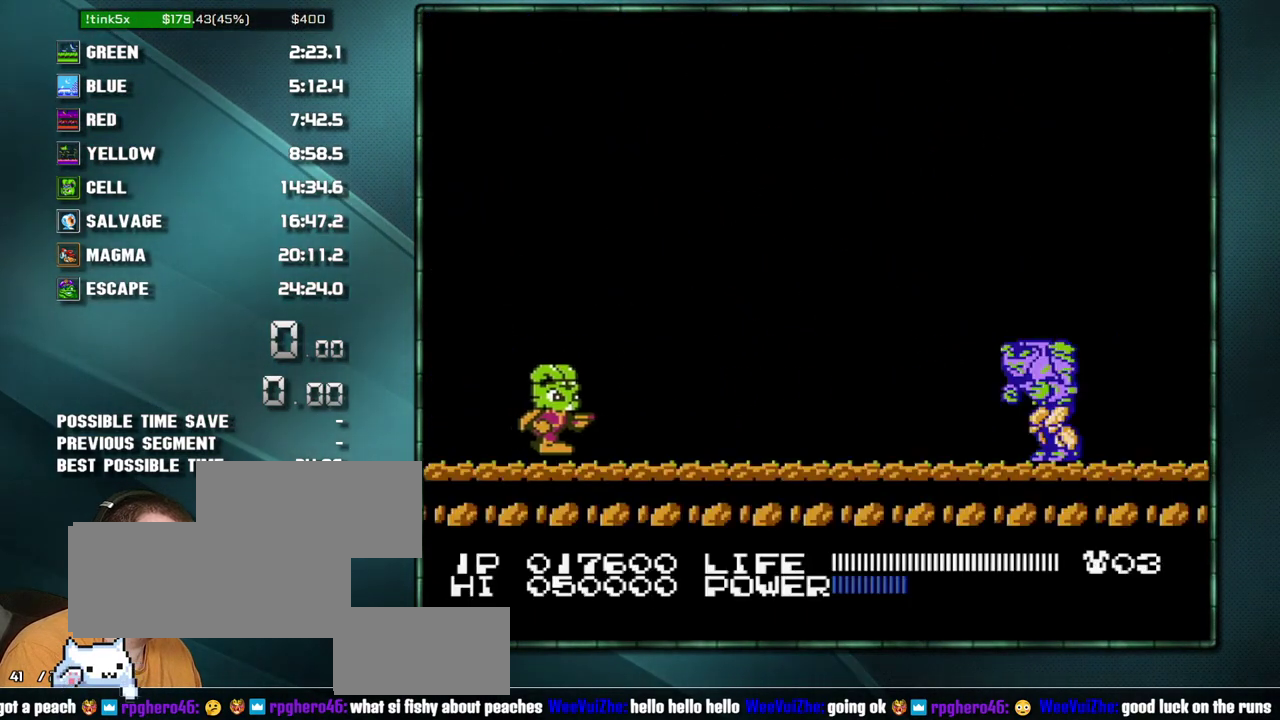
{"buttons": ["DPAD_RIGHT"], "events": []}
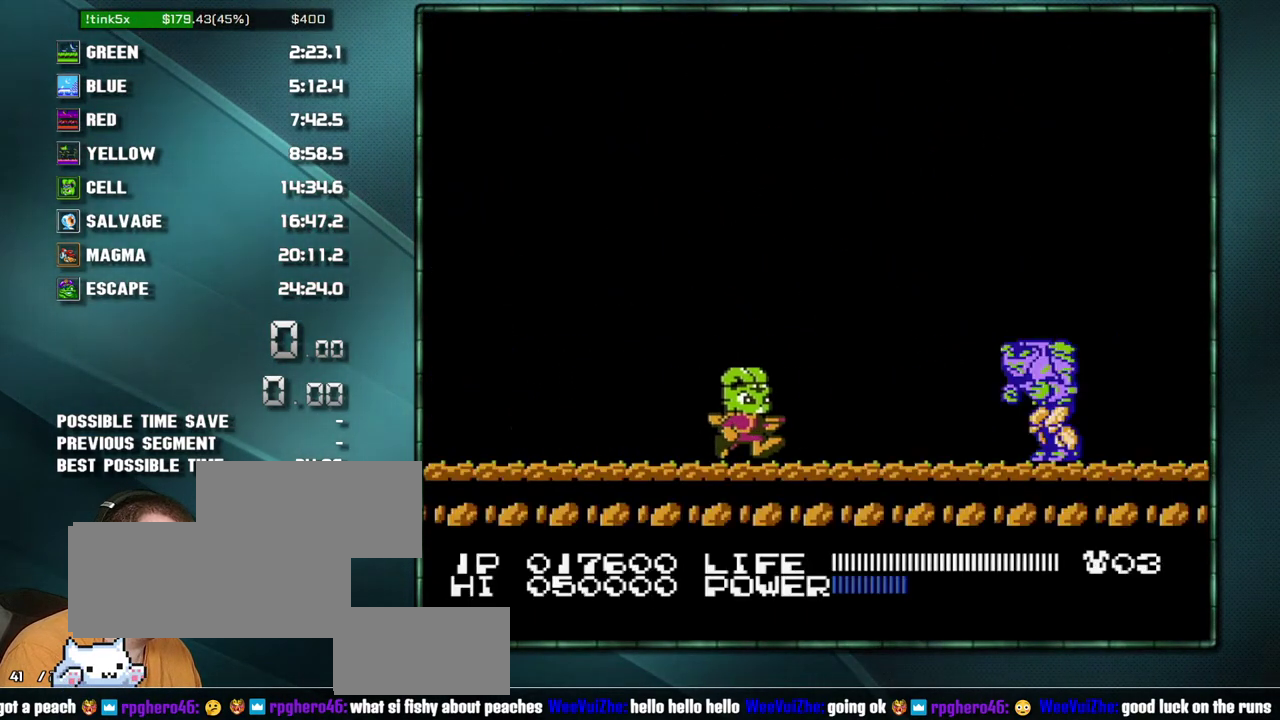
{"buttons": [], "events": [[417, "DPAD_RIGHT", "up"]]}
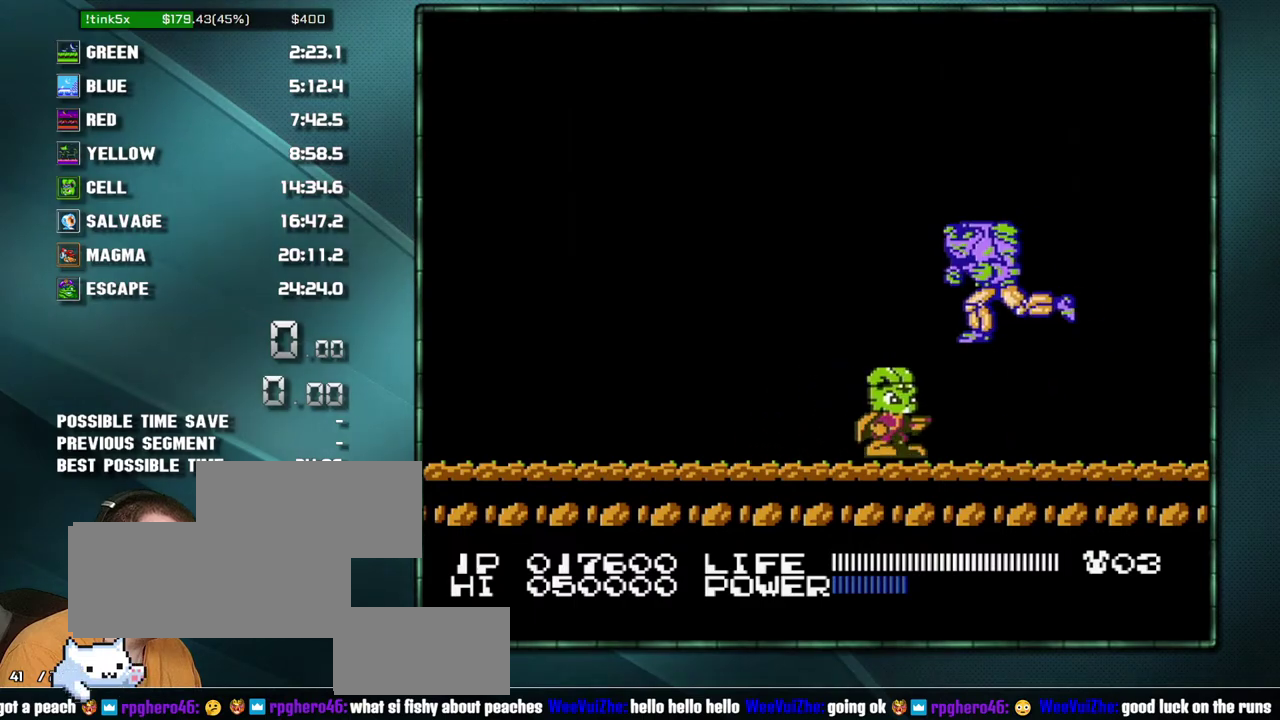
{"buttons": [], "events": []}
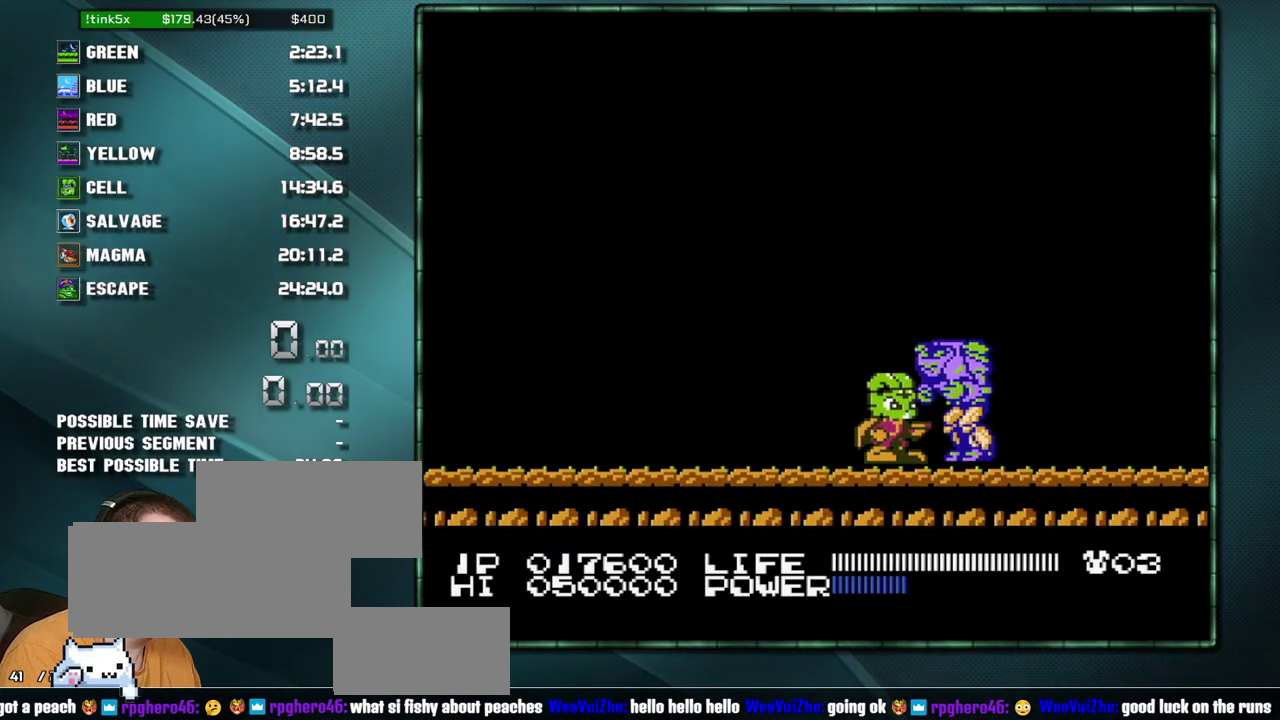
{"buttons": [], "events": []}
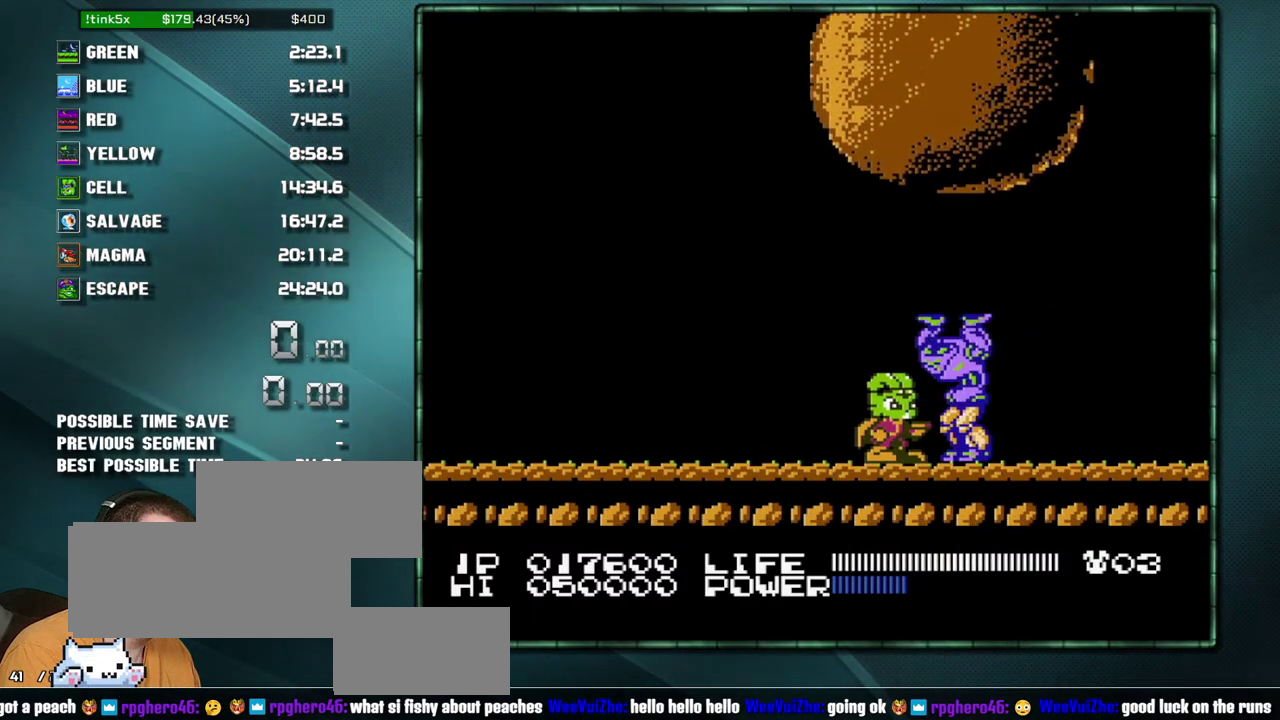
{"buttons": [], "events": []}
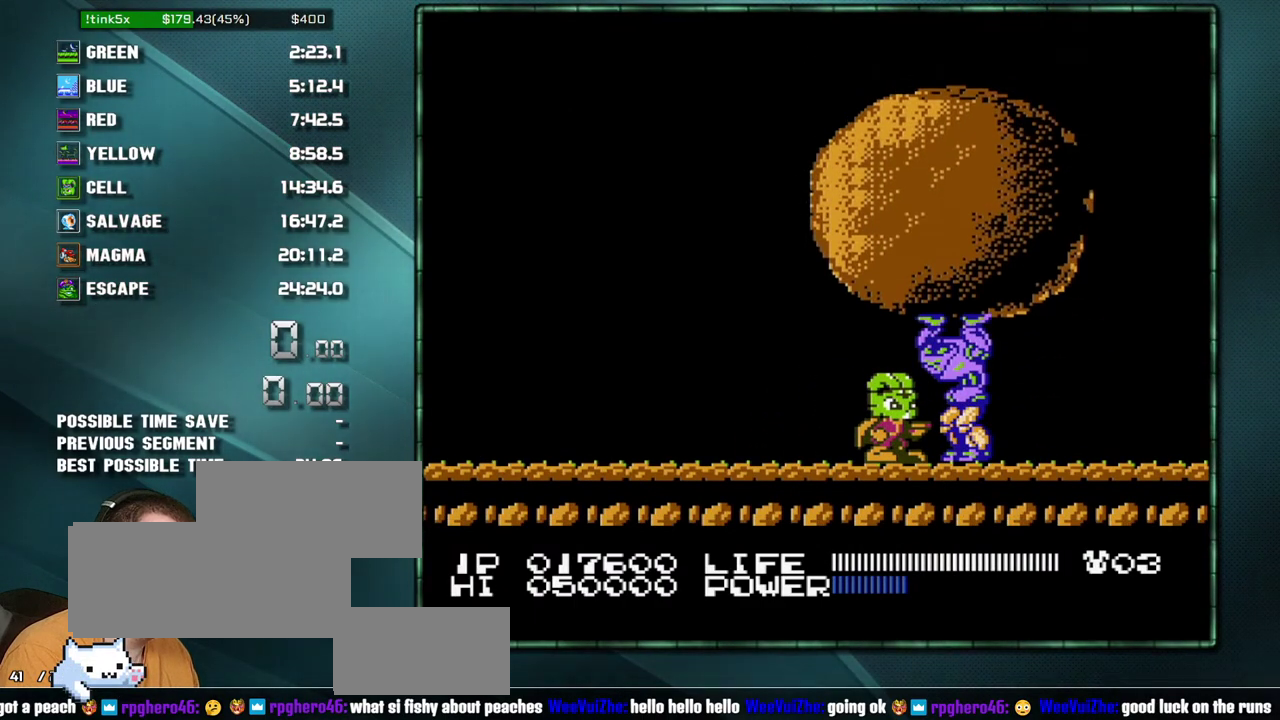
{"buttons": [], "events": []}
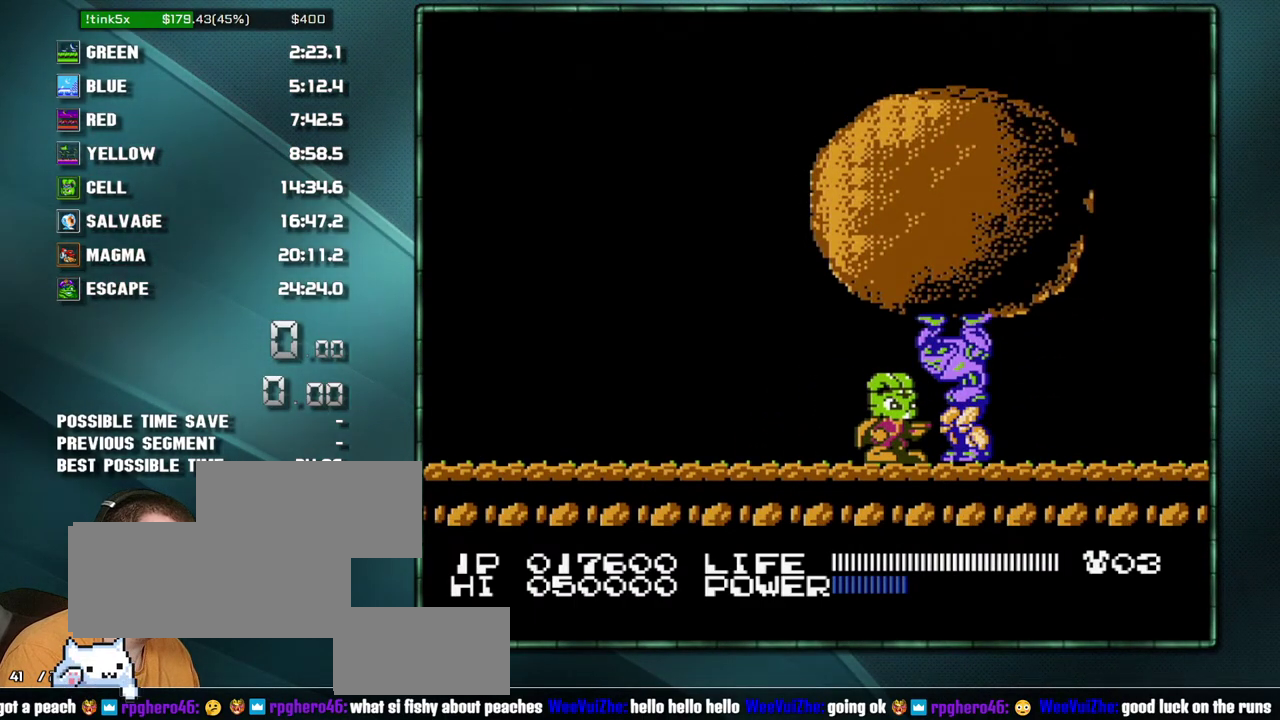
{"buttons": [], "events": []}
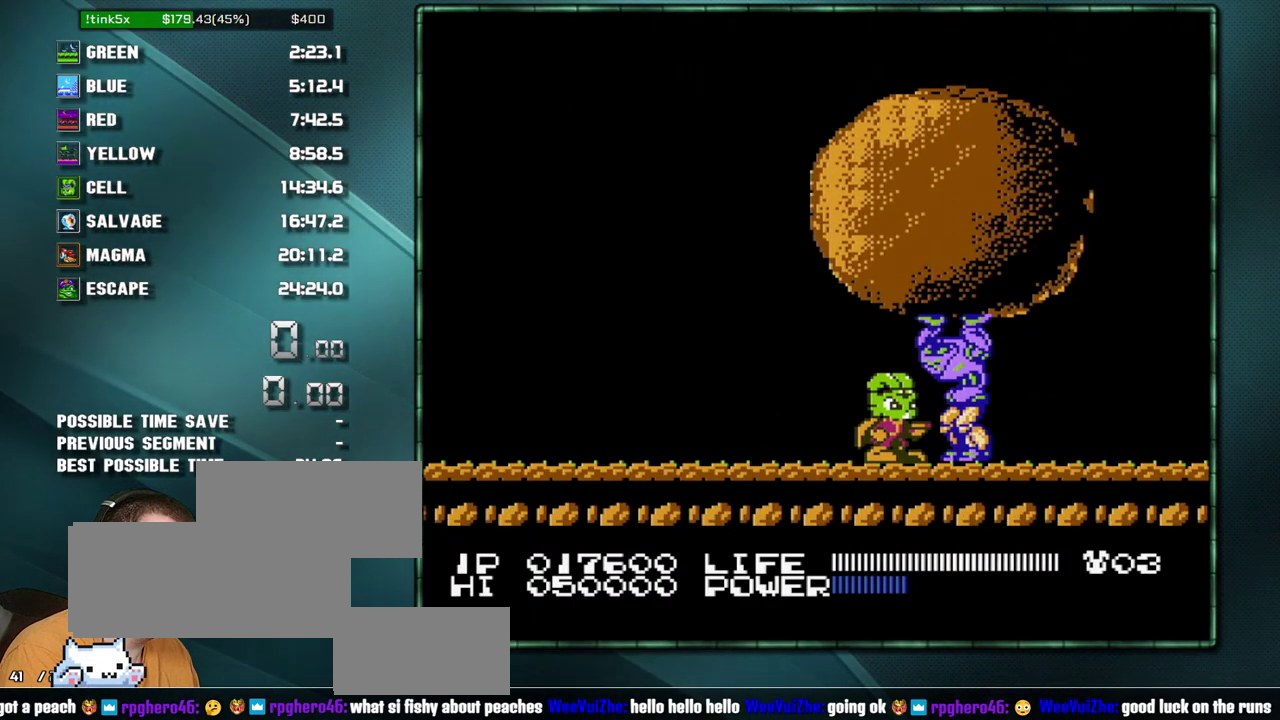
{"buttons": [], "events": []}
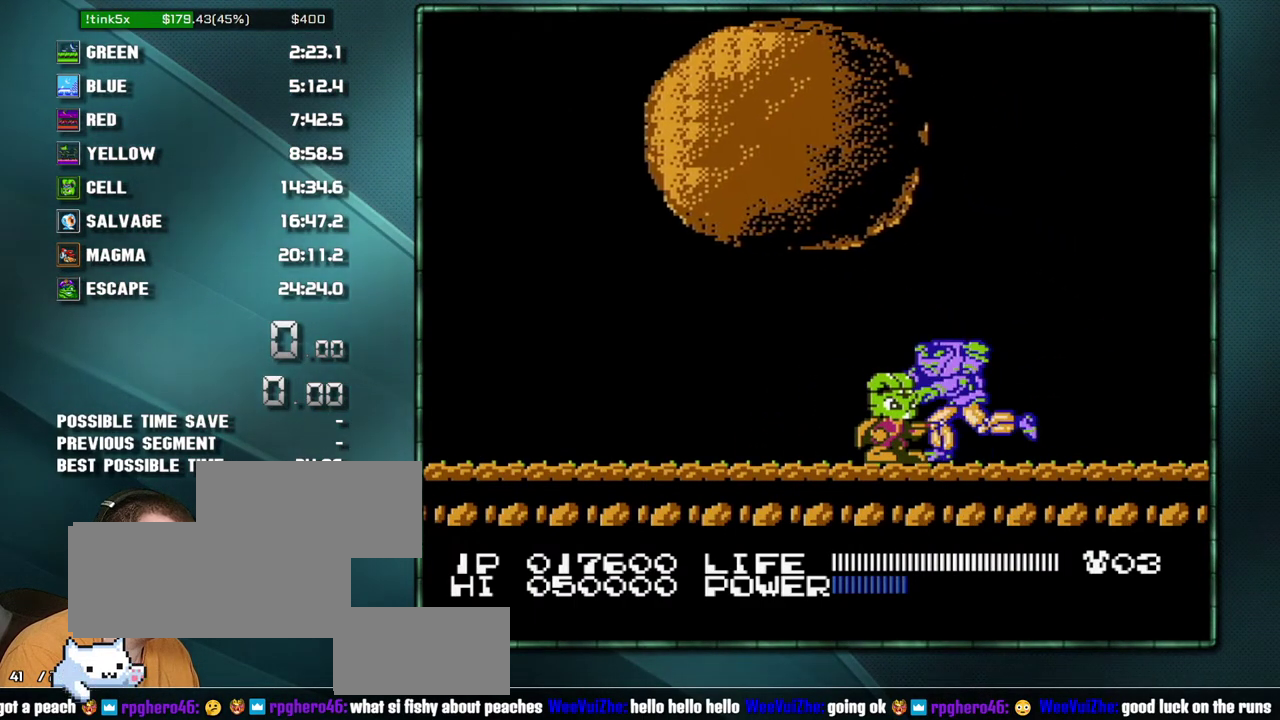
{"buttons": [], "events": []}
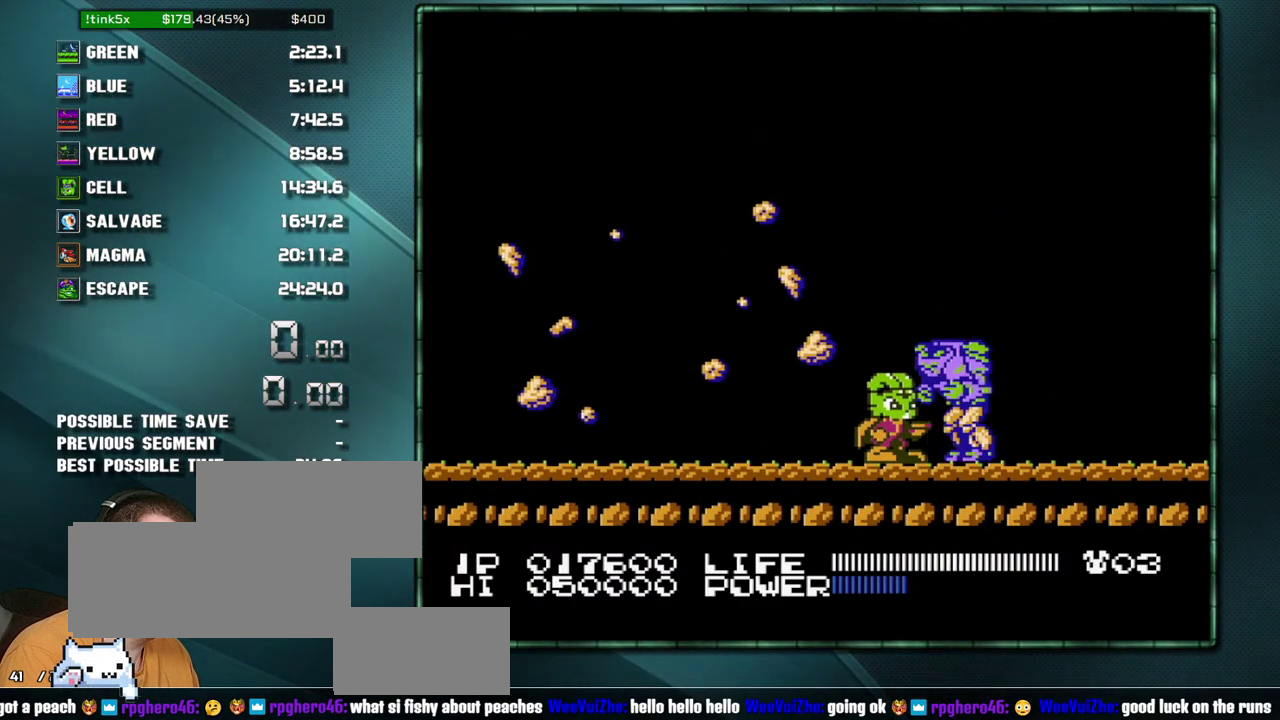
{"buttons": [], "events": [[167, "DPAD_LEFT", "down"], [383, "DPAD_LEFT", "up"]]}
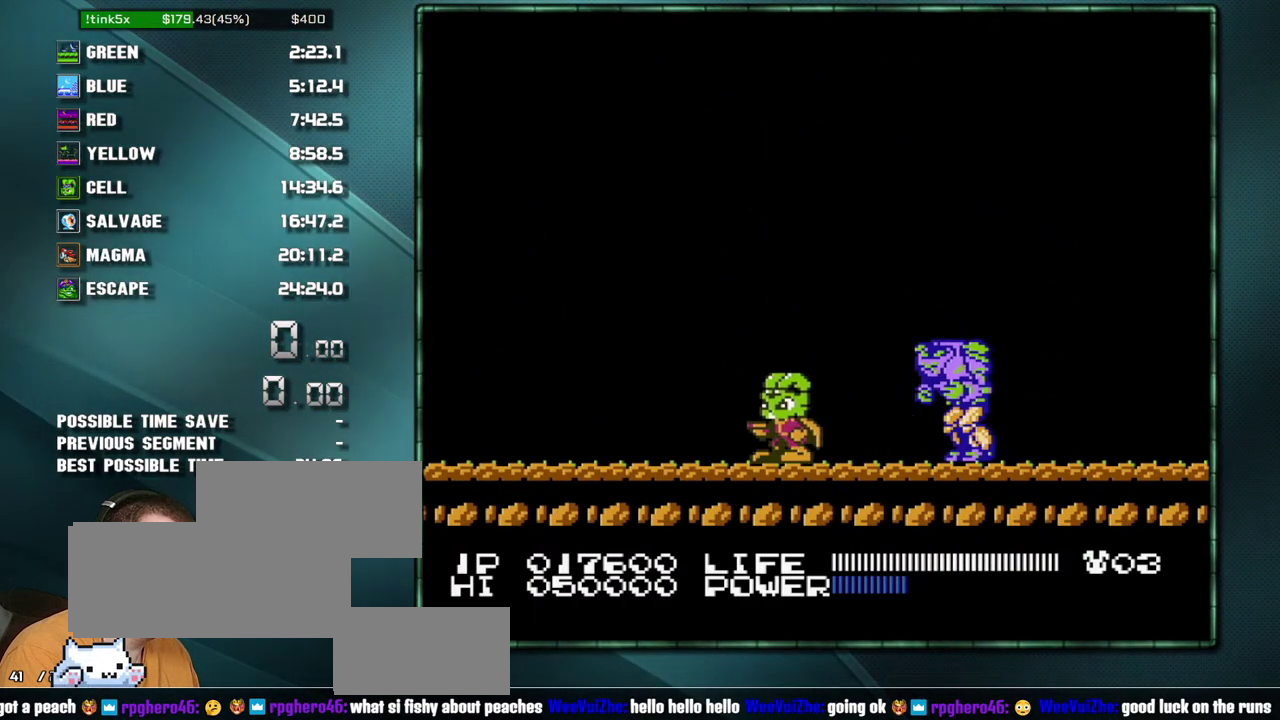
{"buttons": ["A"], "events": [[167, "DPAD_RIGHT", "down"], [250, "A", "down"], [500, "DPAD_RIGHT", "up"]]}
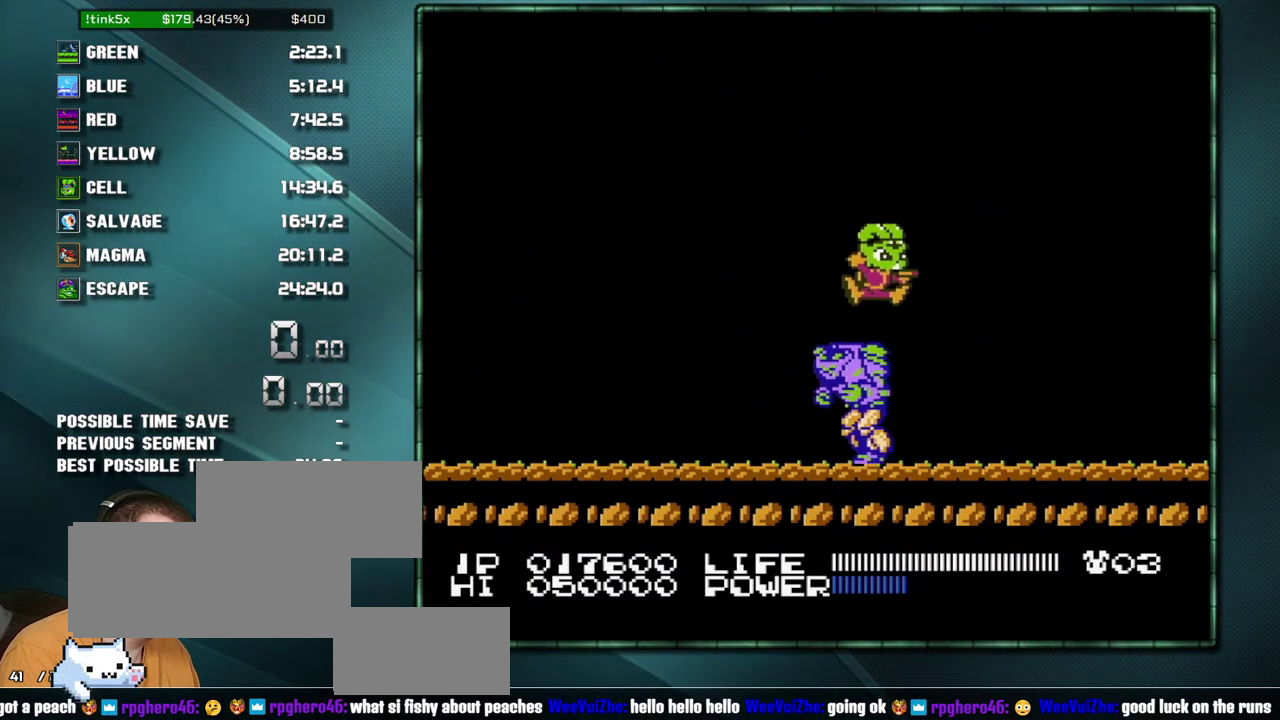
{"buttons": ["DPAD_LEFT"], "events": [[33, "A", "up"], [233, "DPAD_LEFT", "down"]]}
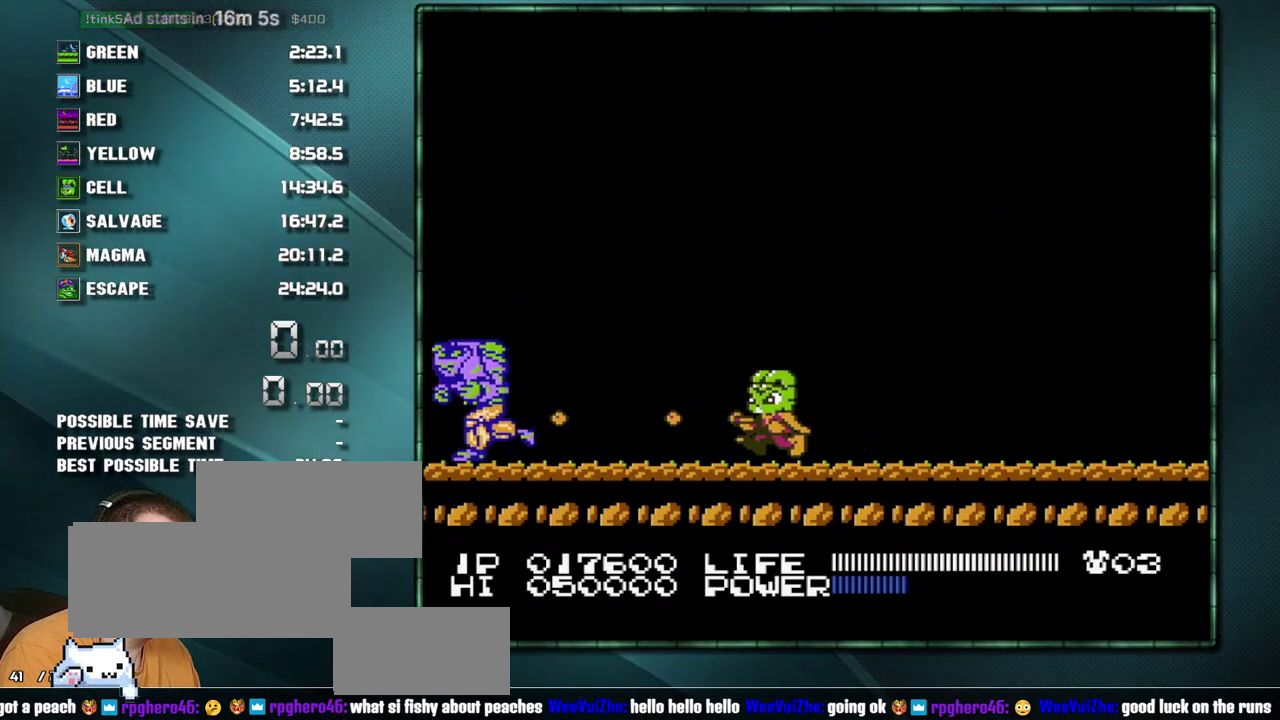
{"buttons": [], "events": [[217, "DPAD_LEFT", "up"]]}
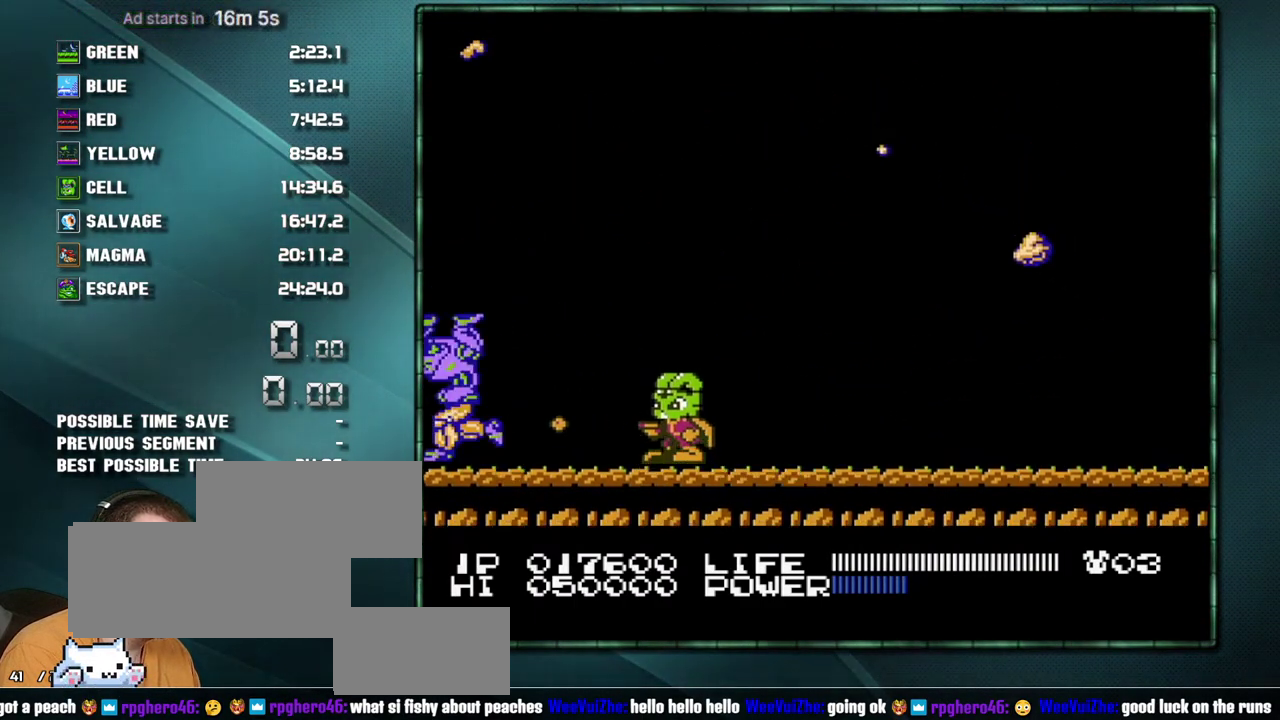
{"buttons": [], "events": []}
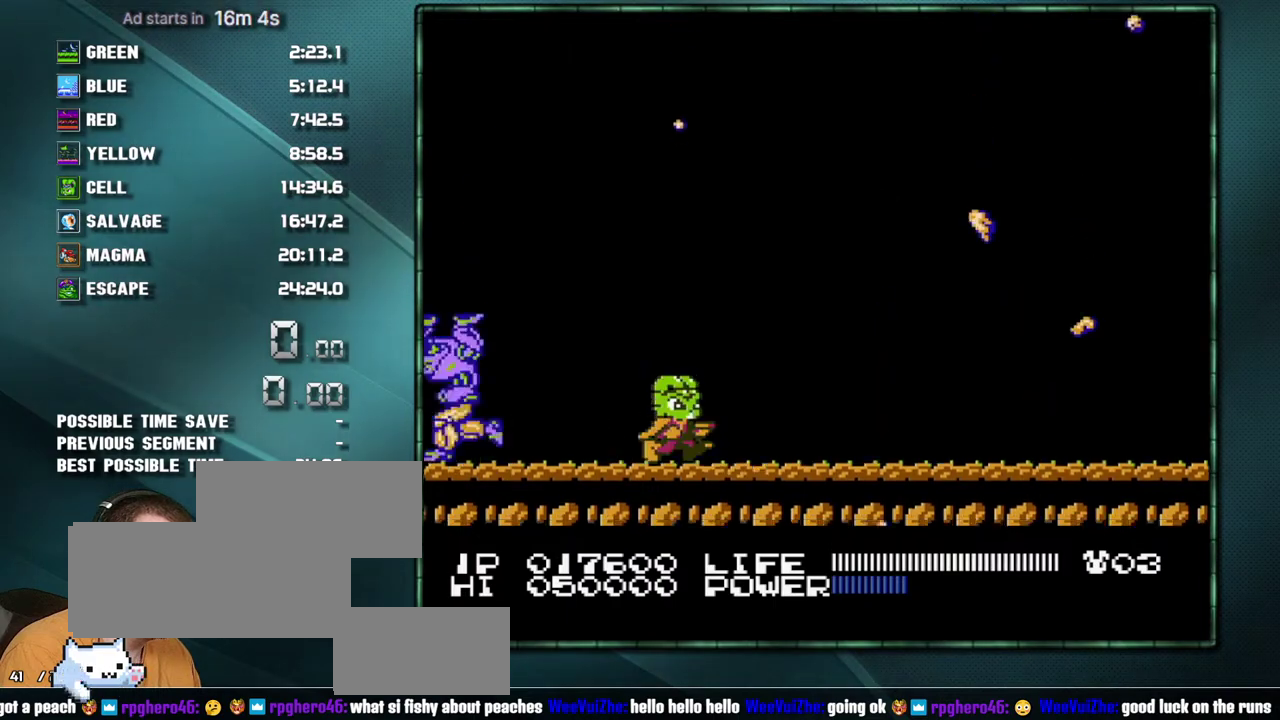
{"buttons": ["A"], "events": [[33, "DPAD_RIGHT", "down"], [350, "A", "down"], [350, "DPAD_RIGHT", "up"]]}
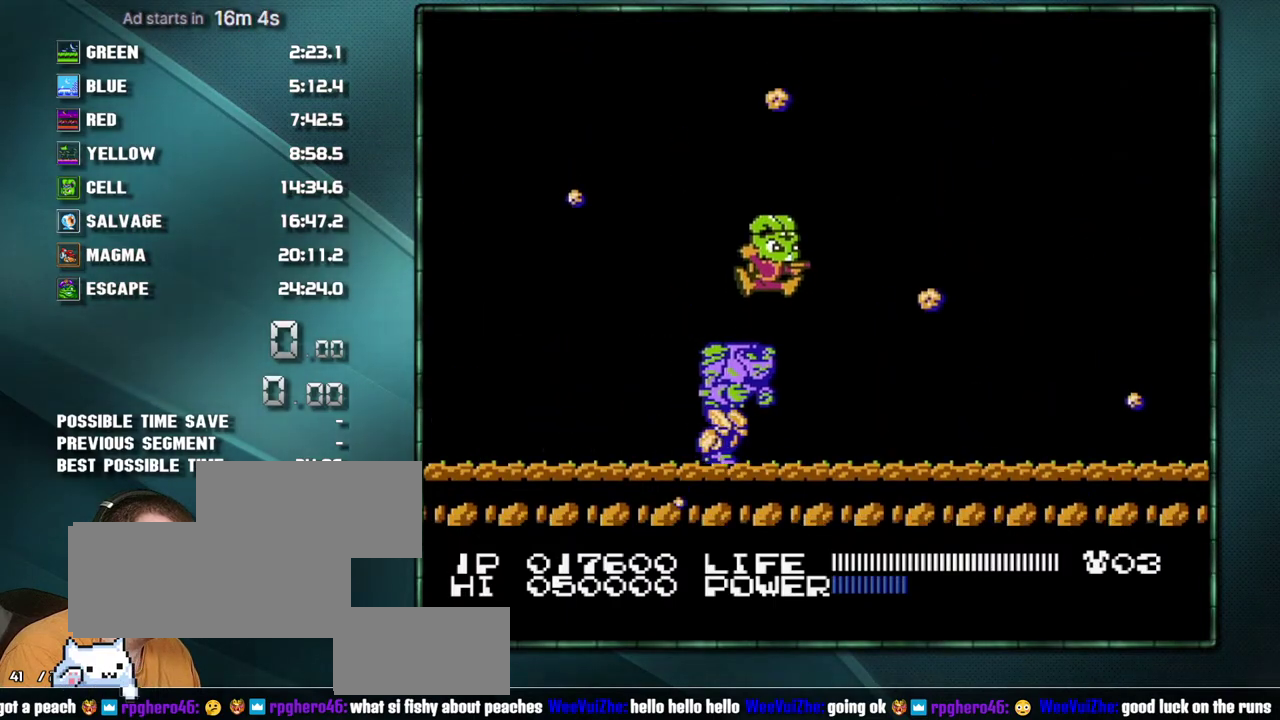
{"buttons": ["DPAD_RIGHT"], "events": [[100, "DPAD_RIGHT", "down"], [133, "A", "up"]]}
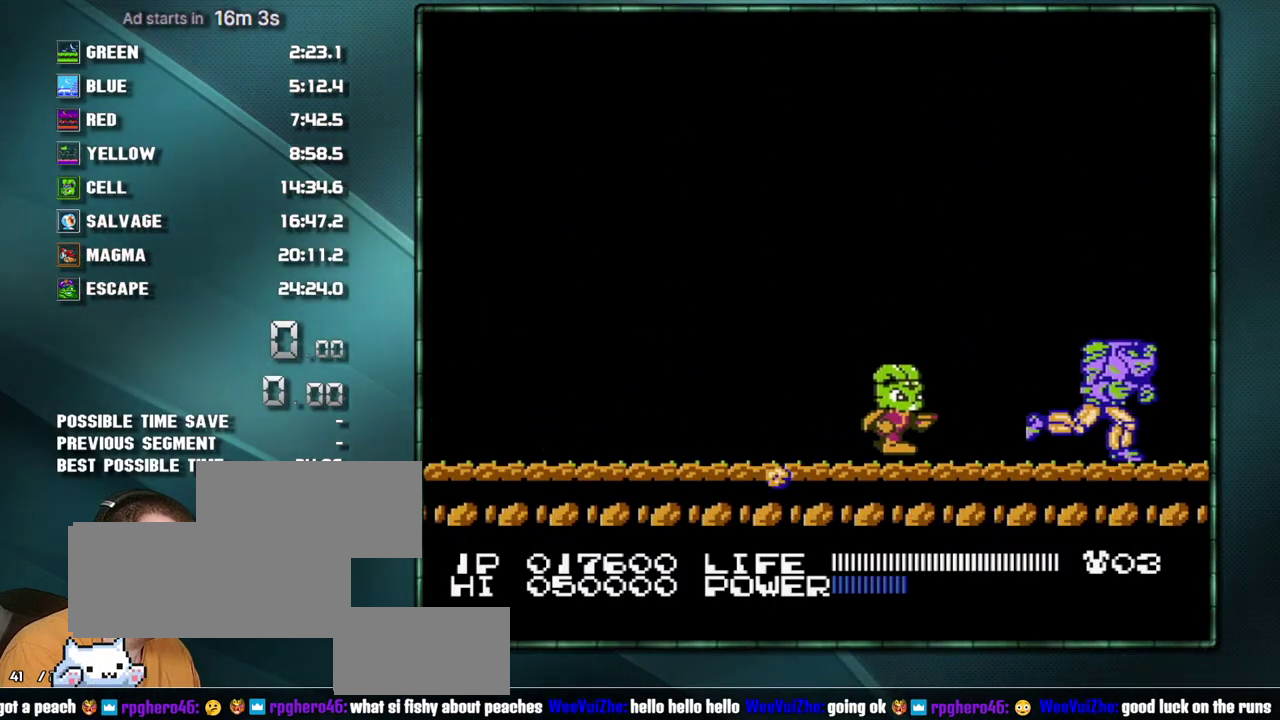
{"buttons": ["DPAD_RIGHT"], "events": [[317, "DPAD_RIGHT", "up"], [500, "DPAD_RIGHT", "down"]]}